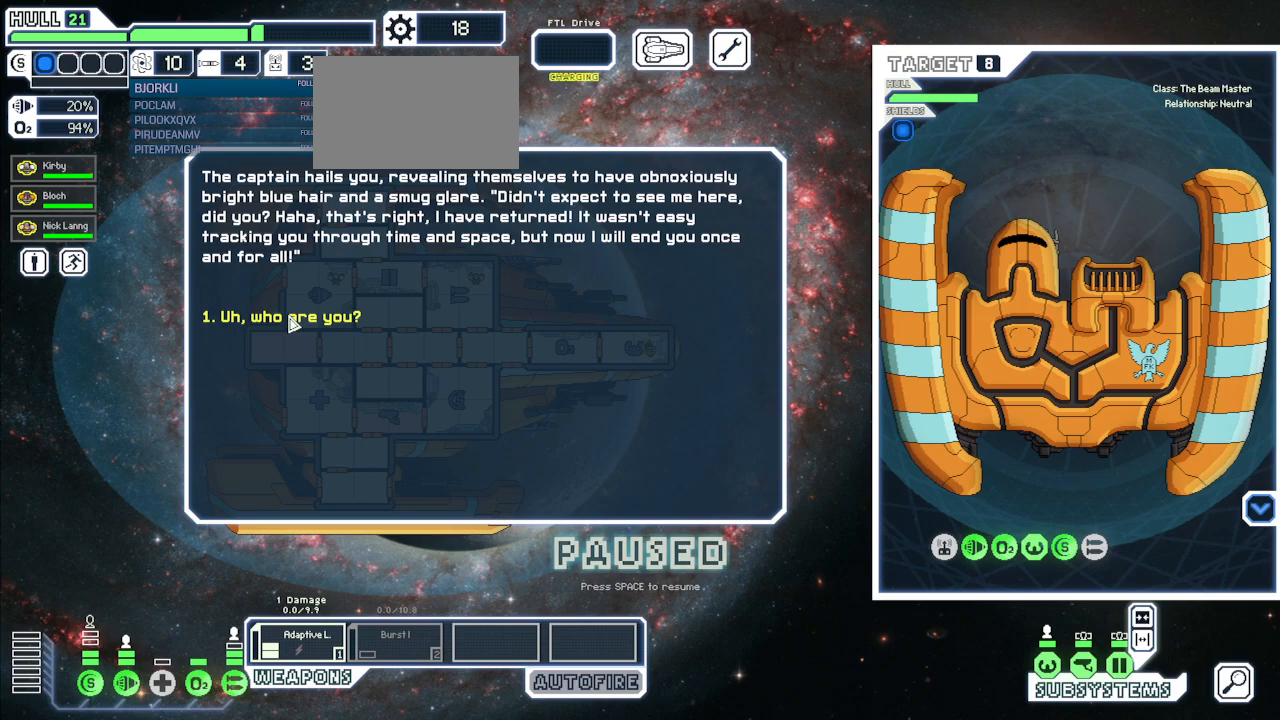
Gameplay with keyboard and mouse; each line is a JSON object with the keys and mouse buttons held at the frame after it. "events" lists presses ("down") and releases ("up") of "1", "2", "3", "4", "5", "a", "alt", "c", "caps_lock", "ctrl", "d", "e", "escape", "f", "g", "q", "r", "s", "shift", "space", "super", "t", "tab", "v", "w", "x", "z", "mouse_left", "mouse_wheel", "mouse_right", "mouse_mb4" and "mouse_mb5" between this image and that frame as [ms after this image, input, new state], when the widget could be followed in between. "mouse_left", "mouse_wheel", "mouse_right", "mouse_mb4", "mouse_mb5" = the "left", "wheel", "right", "mb4", "mb5" buttons of the "mouse" list. No other keys are recorded. "wheel" means that the mouse wheel is clicked or scrolled. Mouse movement is not recorded.
{"keys": [], "mouse": [], "events": [[100, "1", "down"], [200, "1", "up"]]}
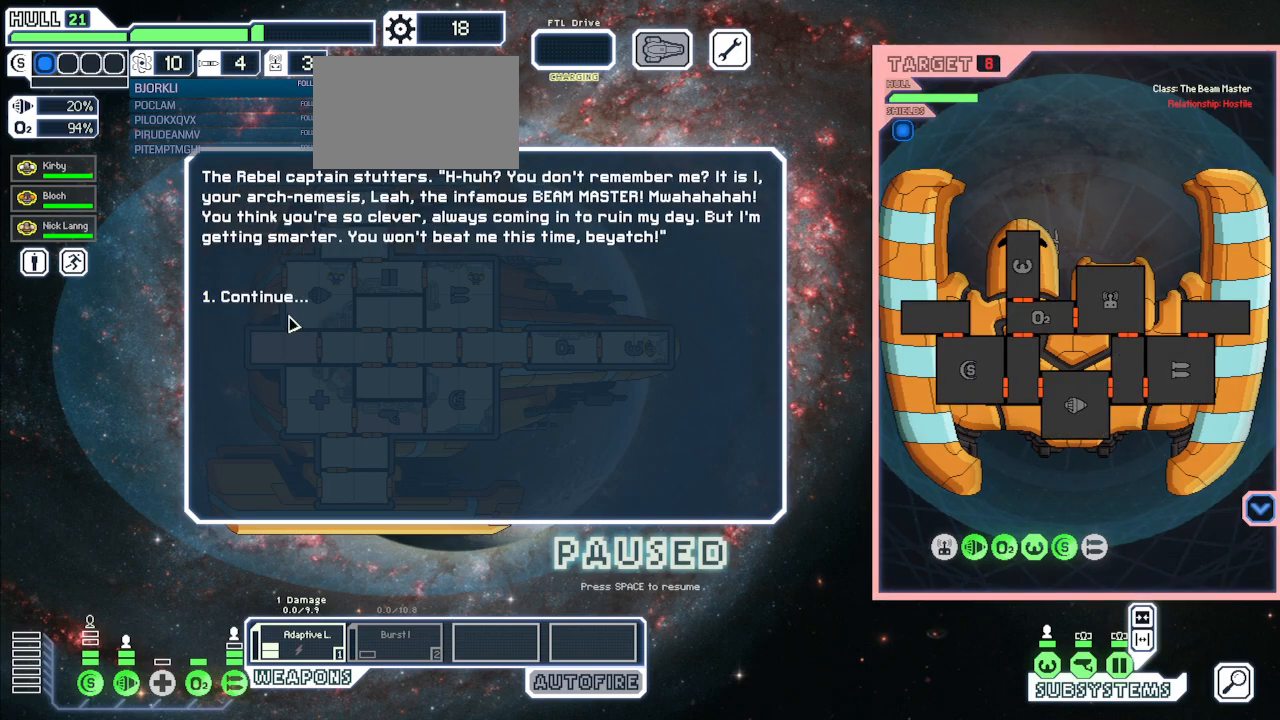
{"keys": ["1"], "mouse": [], "events": [[500, "1", "down"]]}
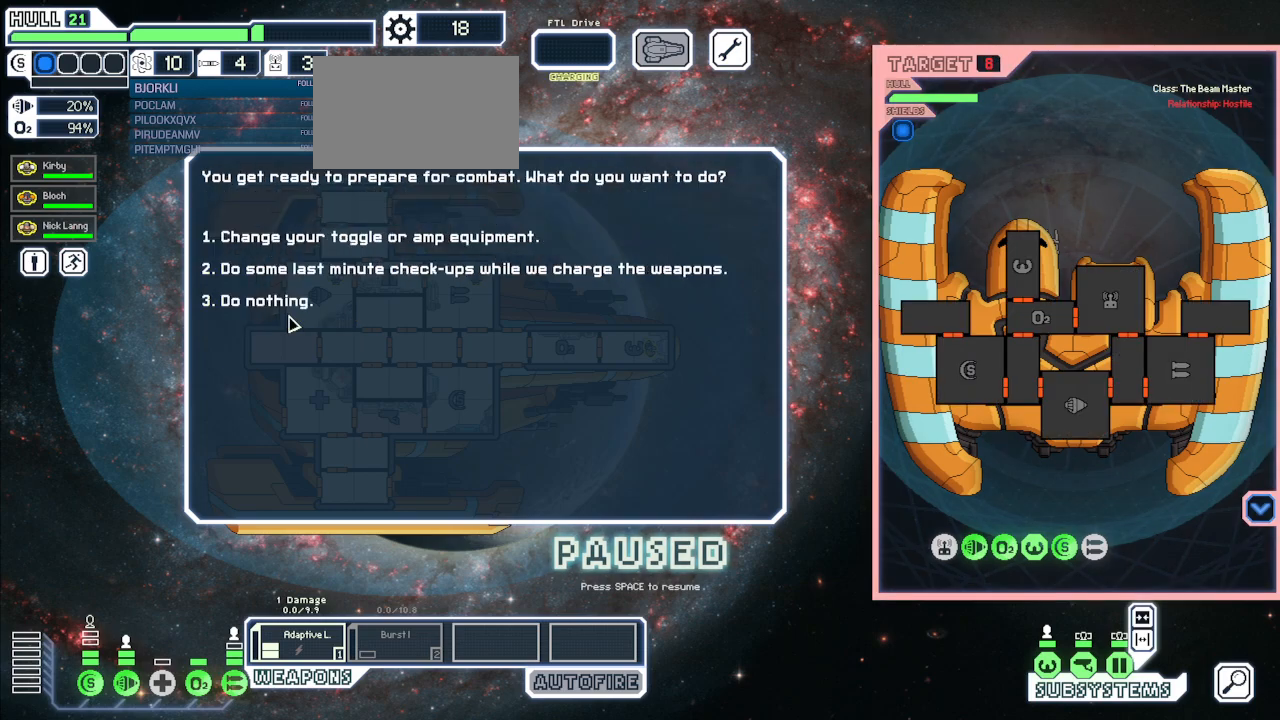
{"keys": [], "mouse": [], "events": [[100, "1", "up"]]}
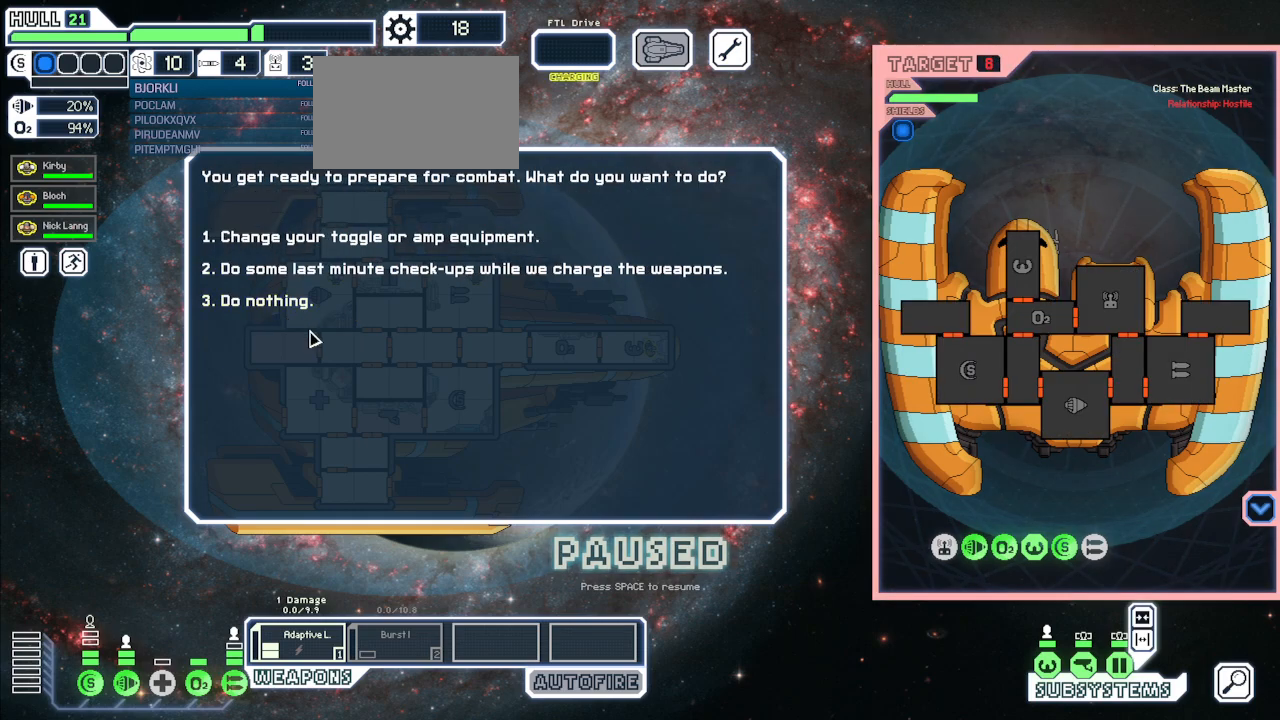
{"keys": [], "mouse": [], "events": [[100, "3", "down"], [217, "3", "up"]]}
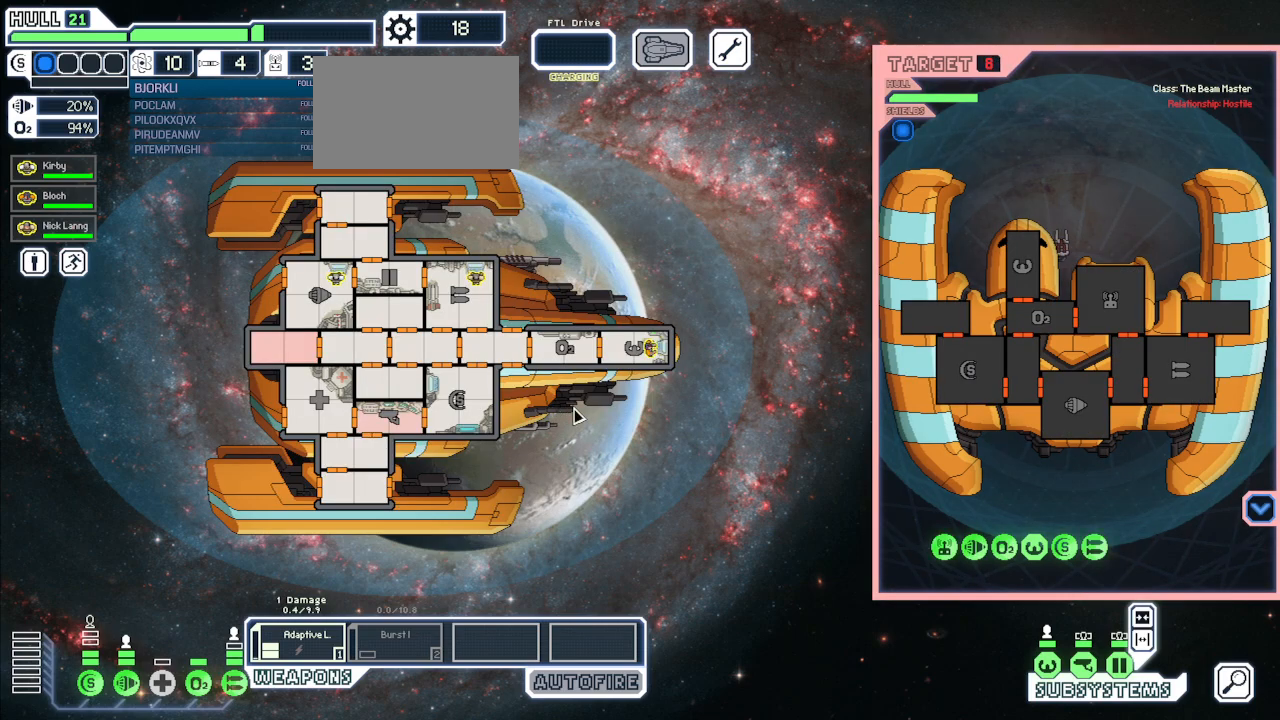
{"keys": [], "mouse": [], "events": []}
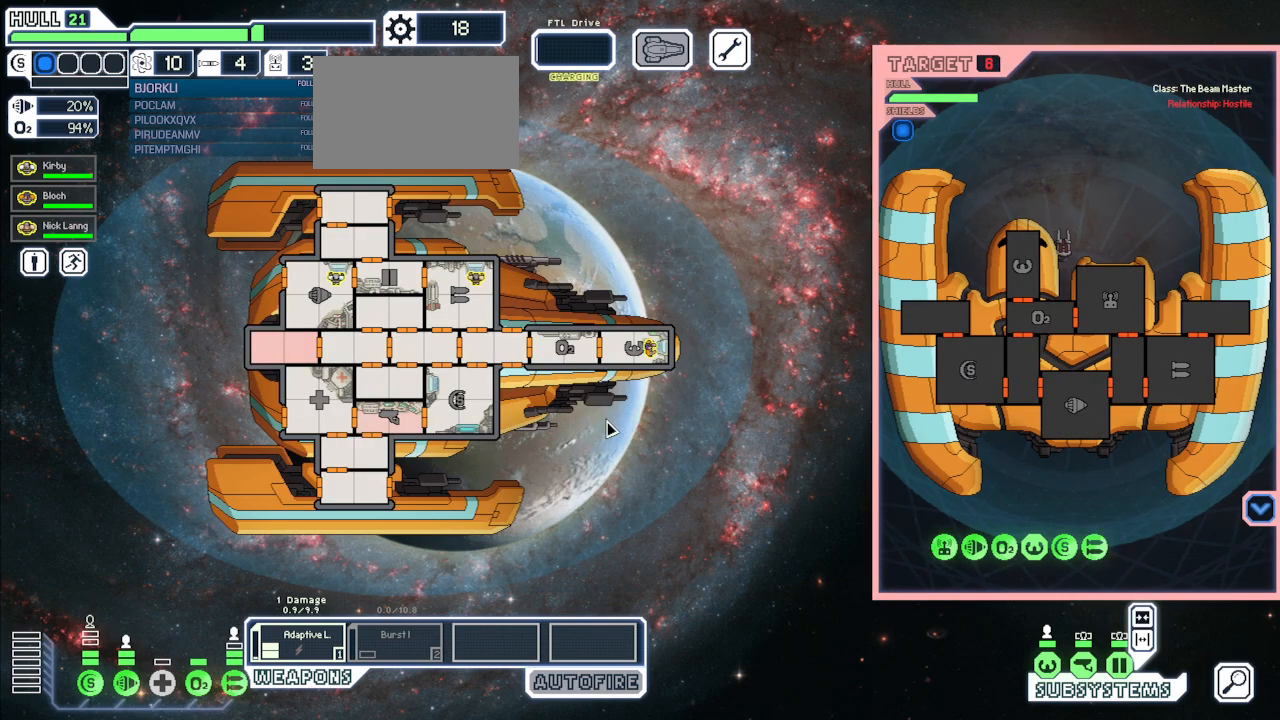
{"keys": ["w"], "mouse": [], "events": [[500, "w", "down"]]}
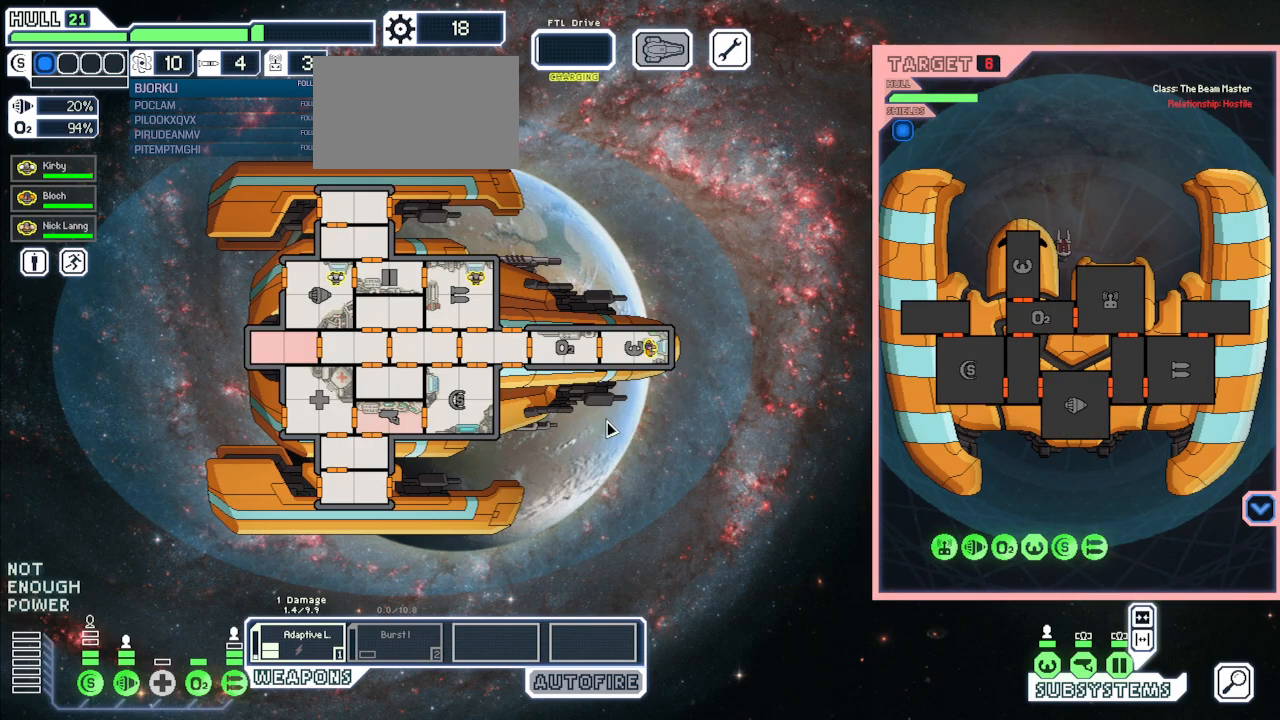
{"keys": [], "mouse": [], "events": [[117, "w", "up"]]}
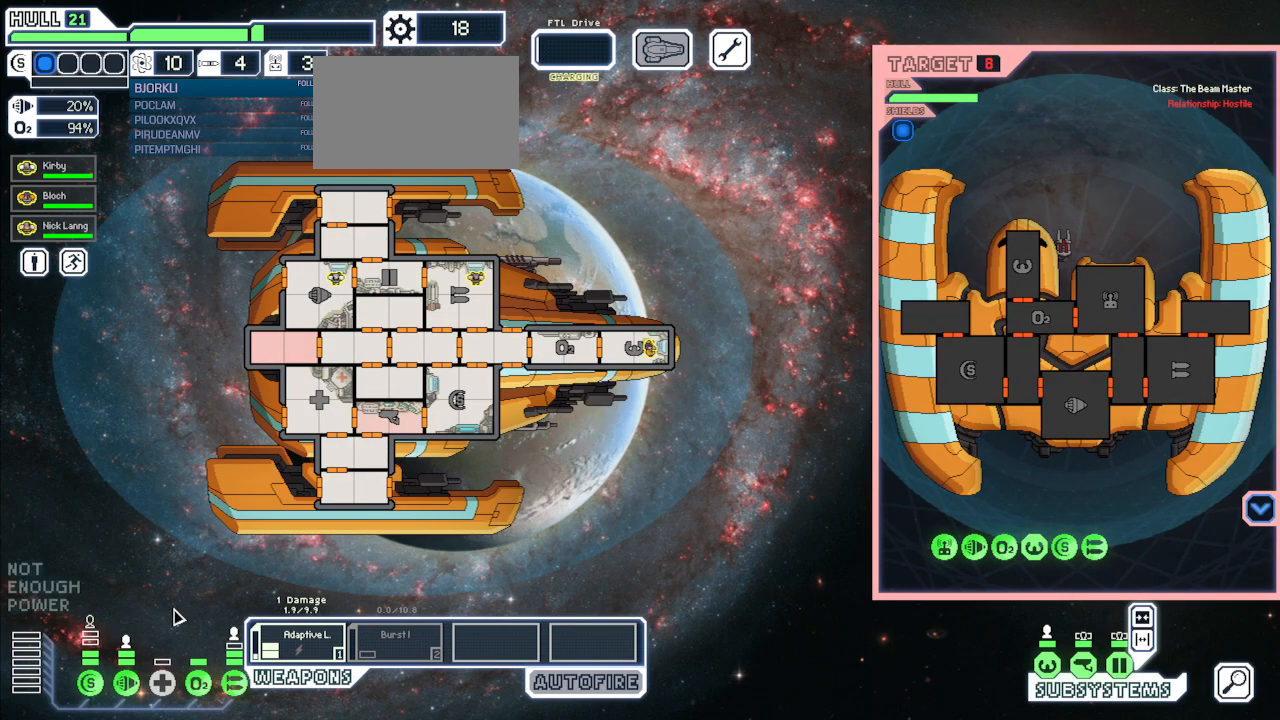
{"keys": [], "mouse": [], "events": []}
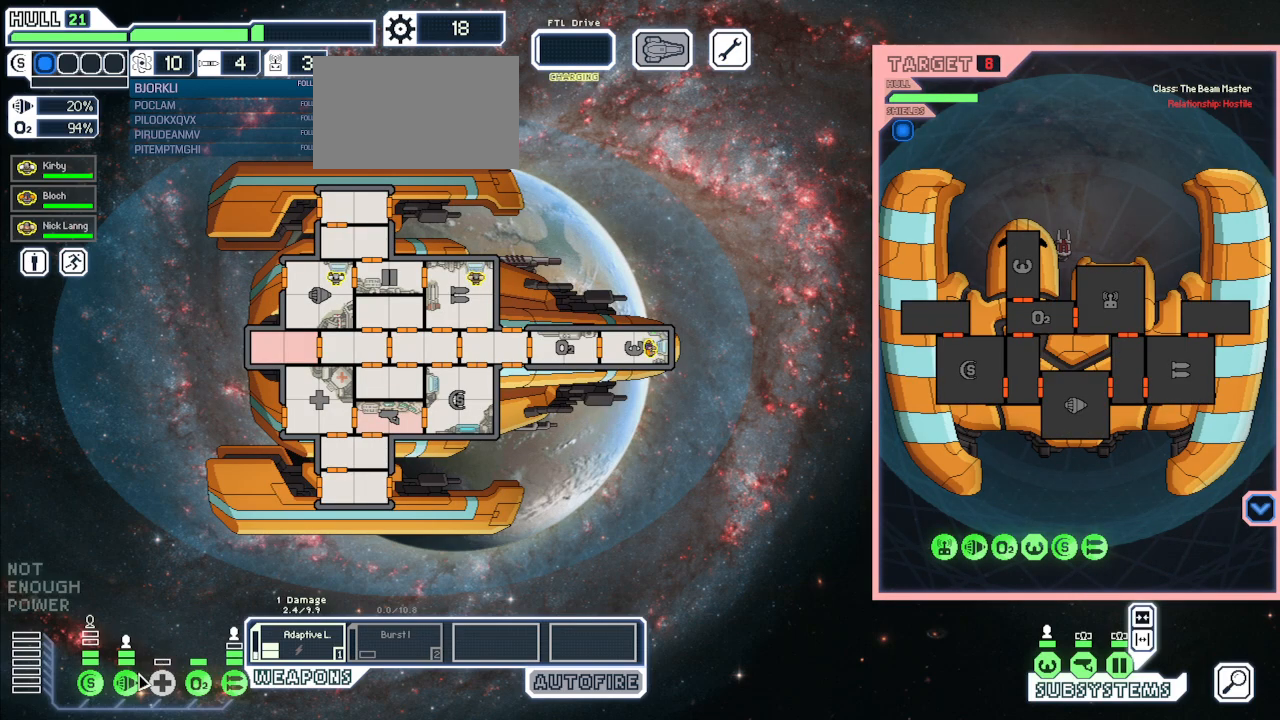
{"keys": [], "mouse": [], "events": []}
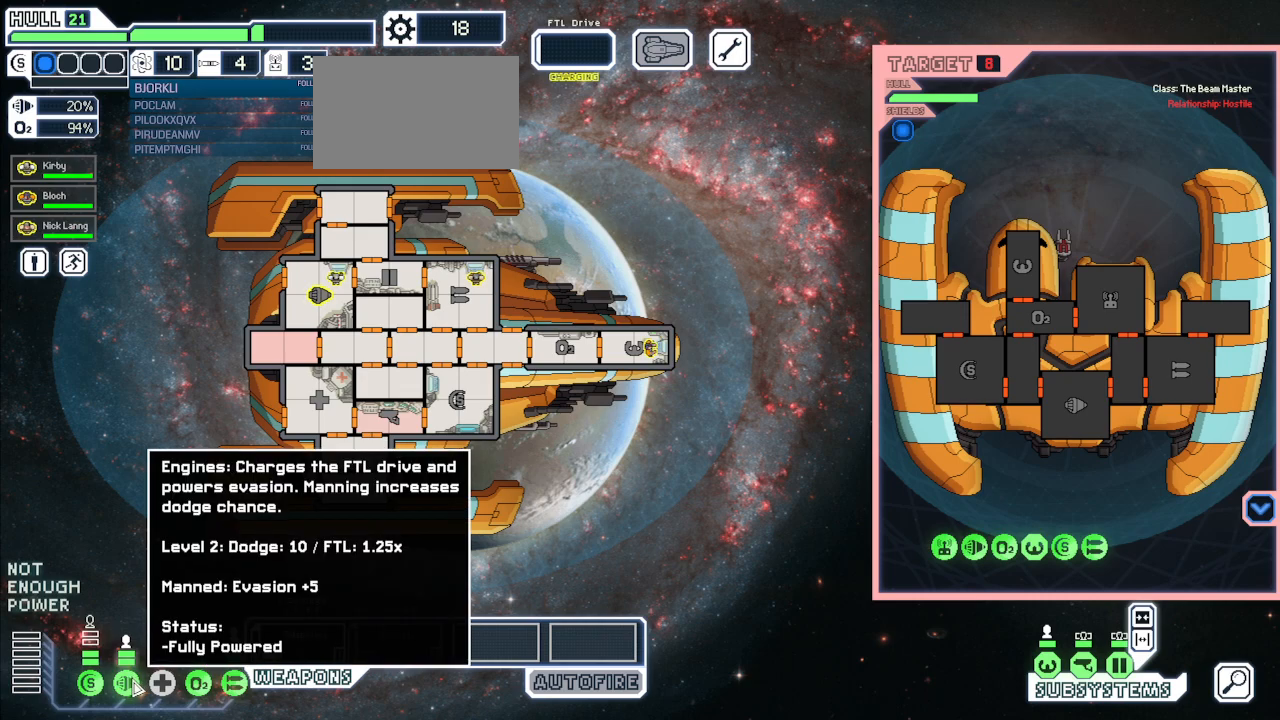
{"keys": [], "mouse": [], "events": [[17, "mouse_right", "down"], [117, "mouse_right", "up"]]}
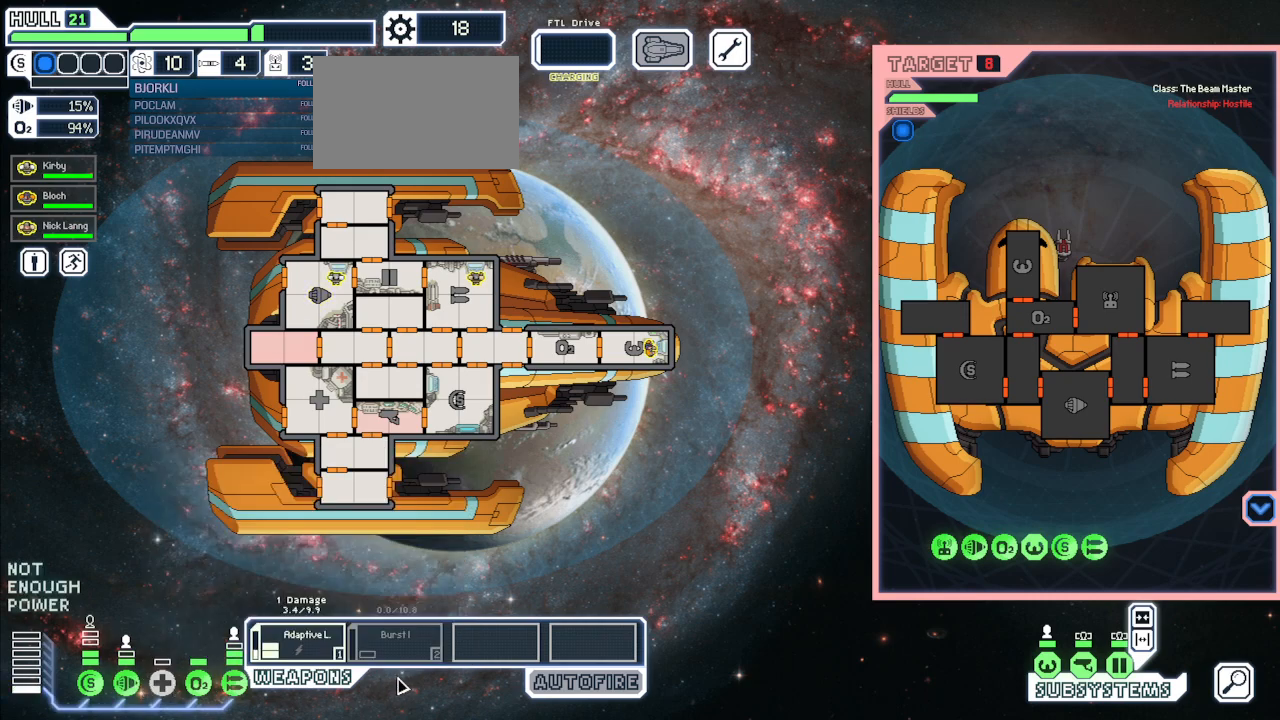
{"keys": [], "mouse": [], "events": []}
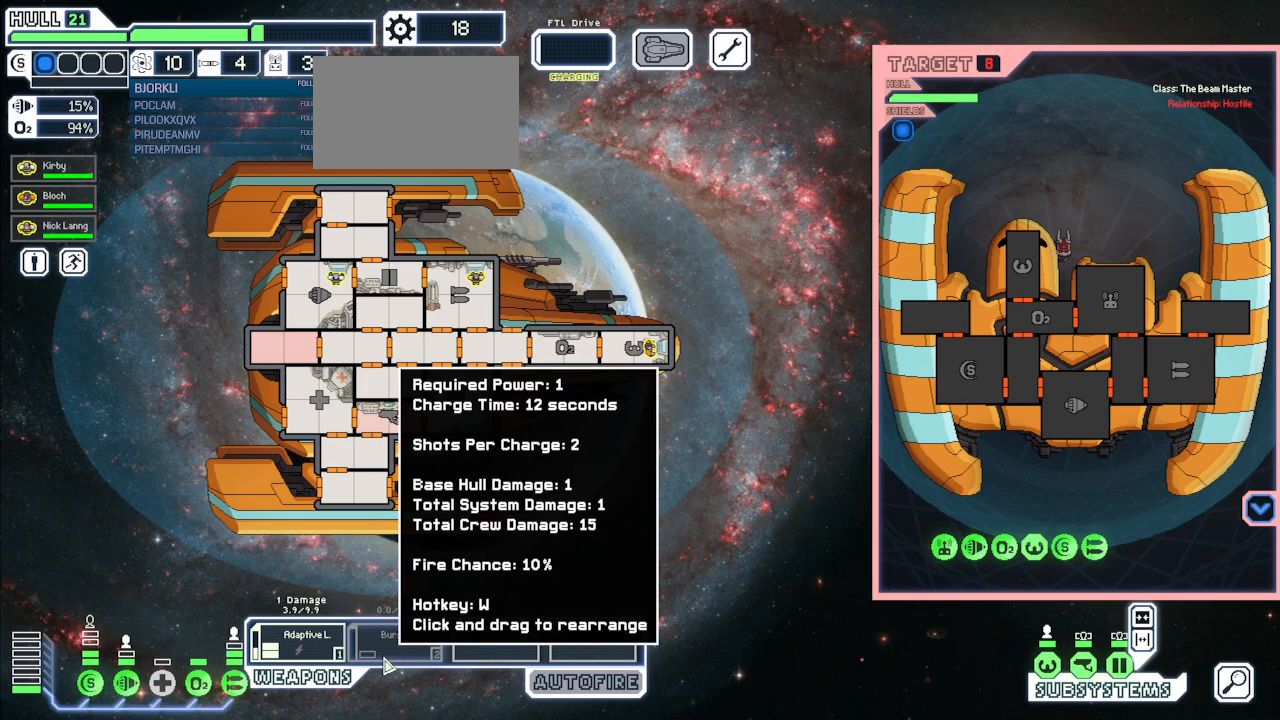
{"keys": [], "mouse": [], "events": [[67, "mouse_left", "down"], [150, "mouse_left", "up"]]}
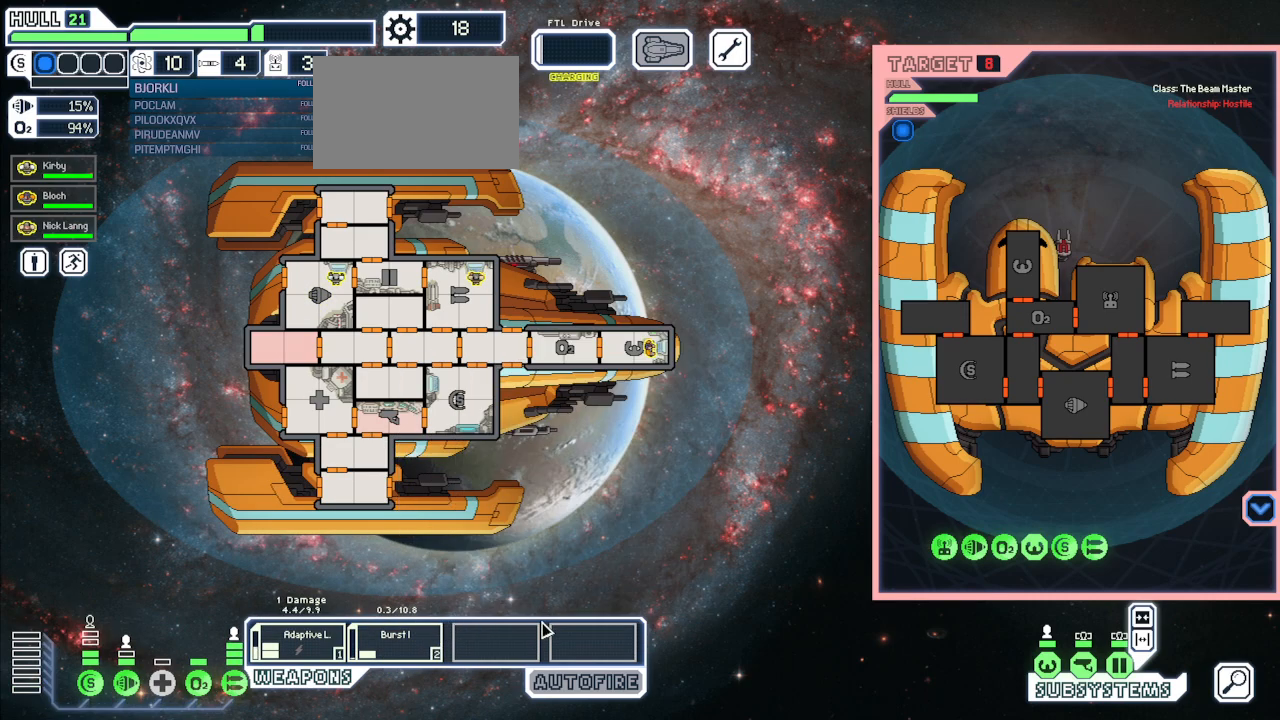
{"keys": [], "mouse": [], "events": []}
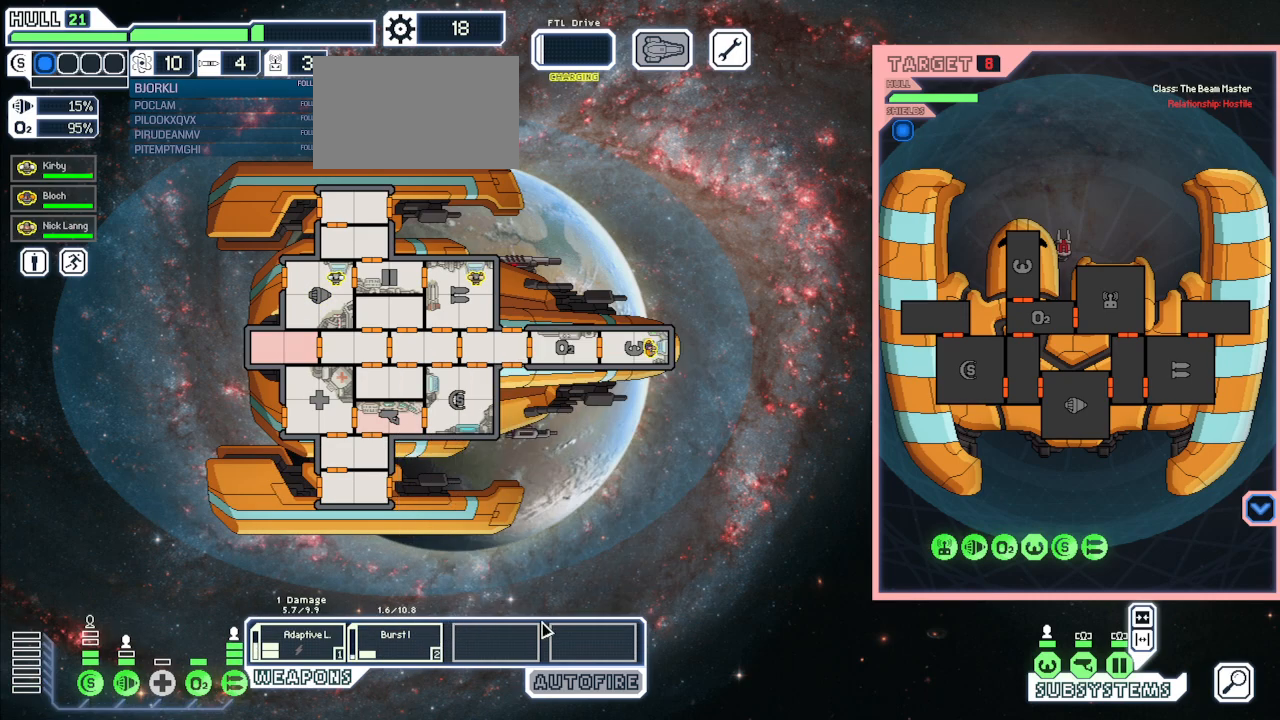
{"keys": [], "mouse": [], "events": []}
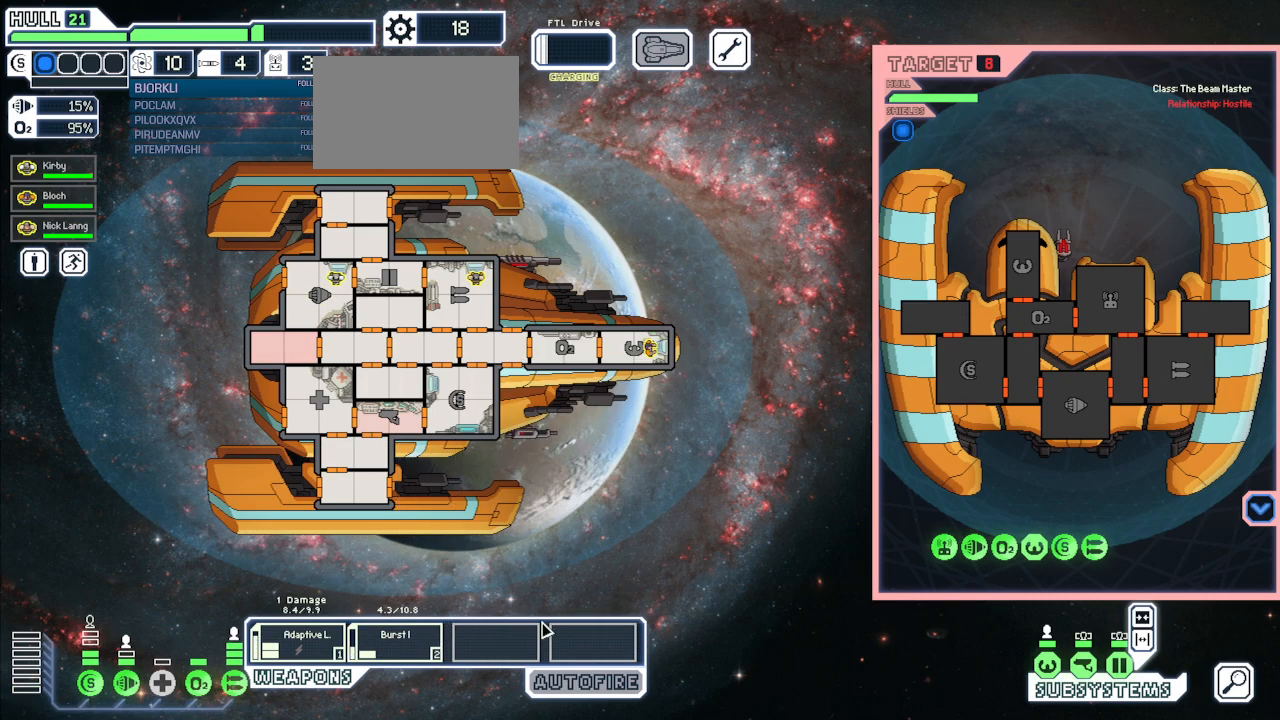
{"keys": [], "mouse": [], "events": []}
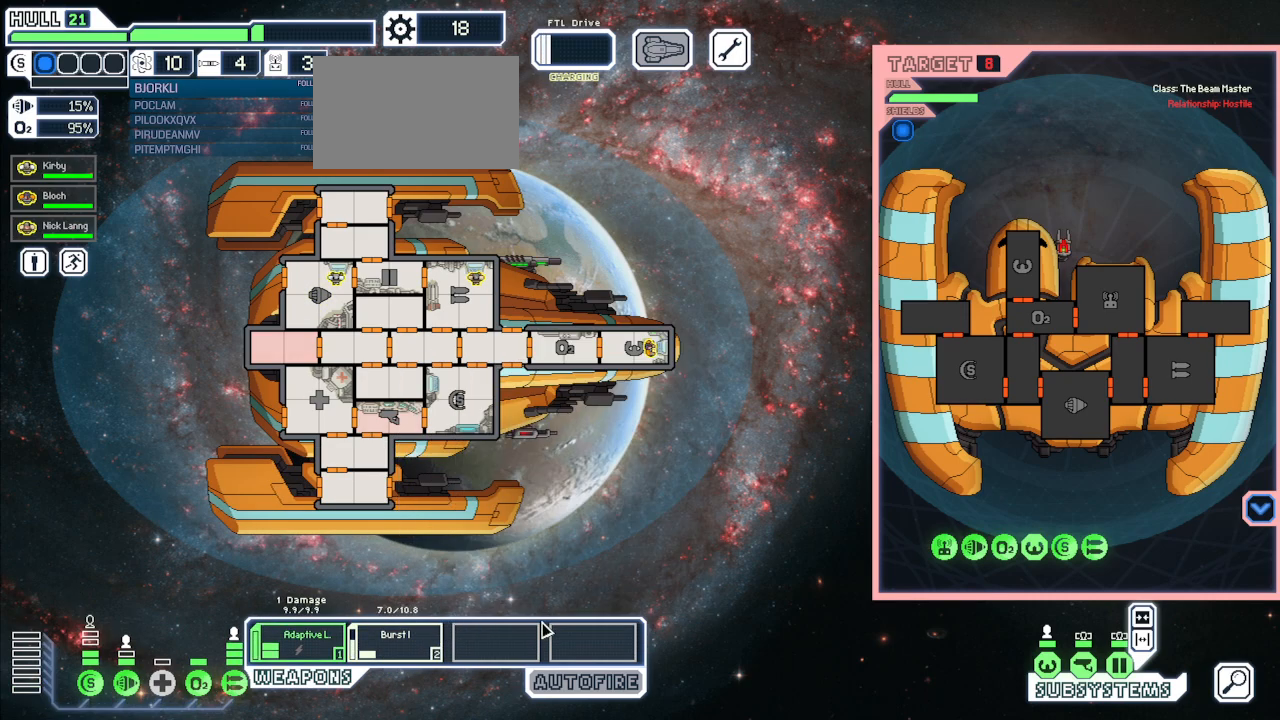
{"keys": [], "mouse": [], "events": []}
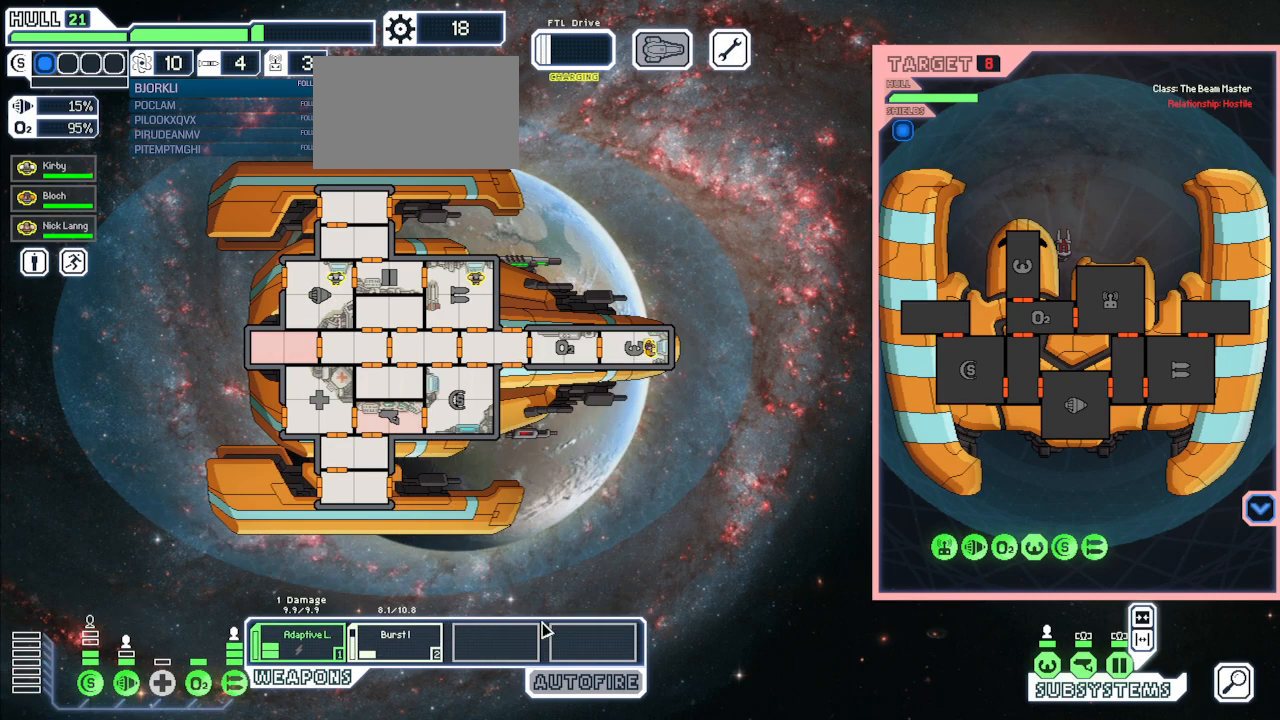
{"keys": [], "mouse": [], "events": []}
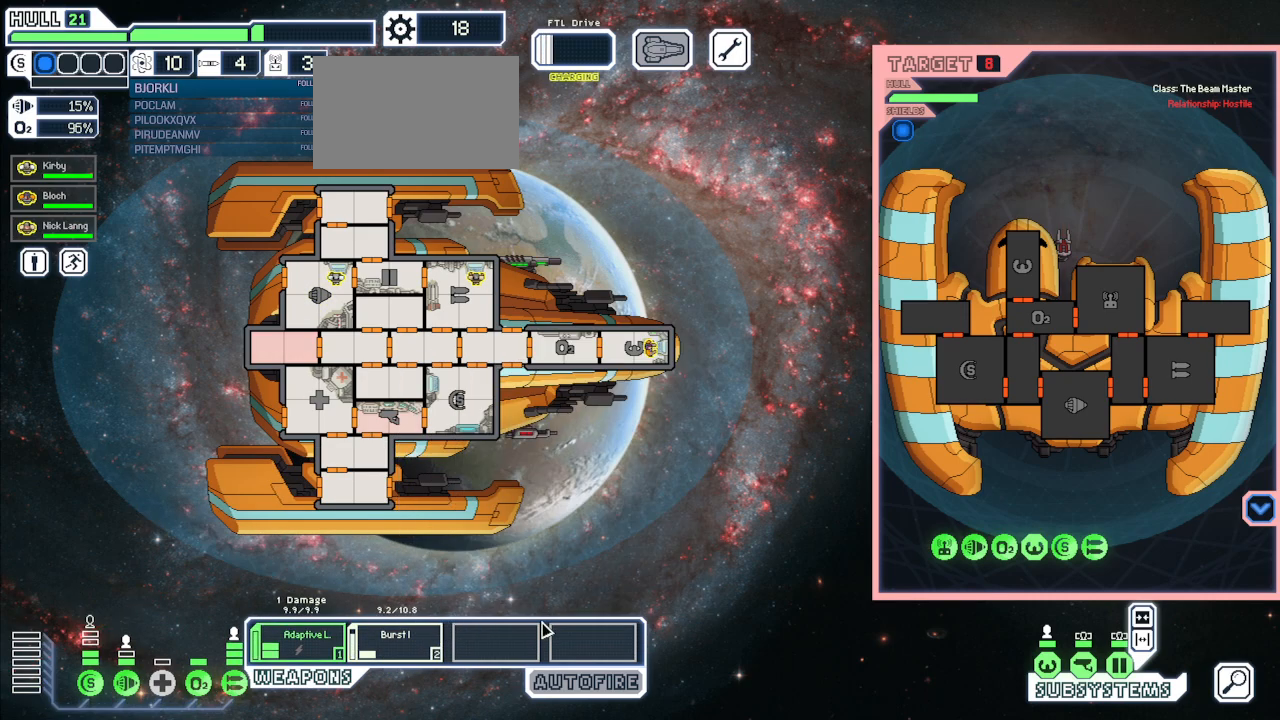
{"keys": [], "mouse": [], "events": []}
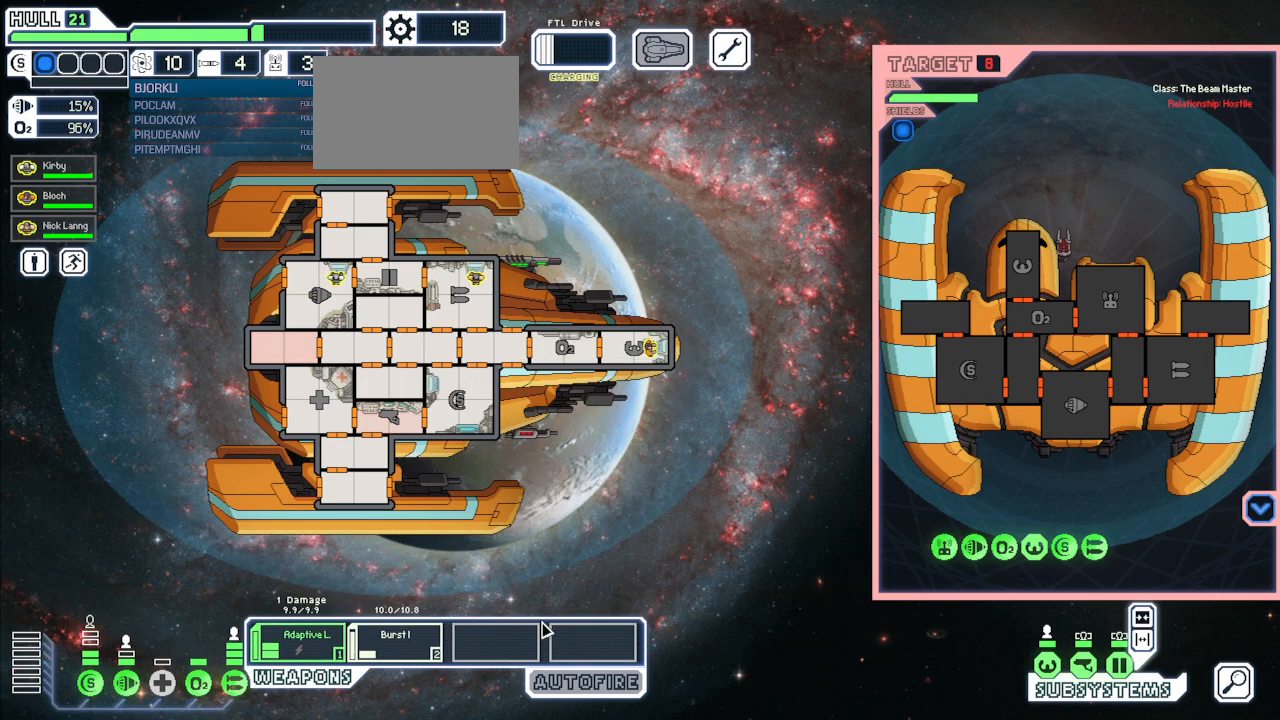
{"keys": ["space"], "mouse": [], "events": [[367, "space", "down"]]}
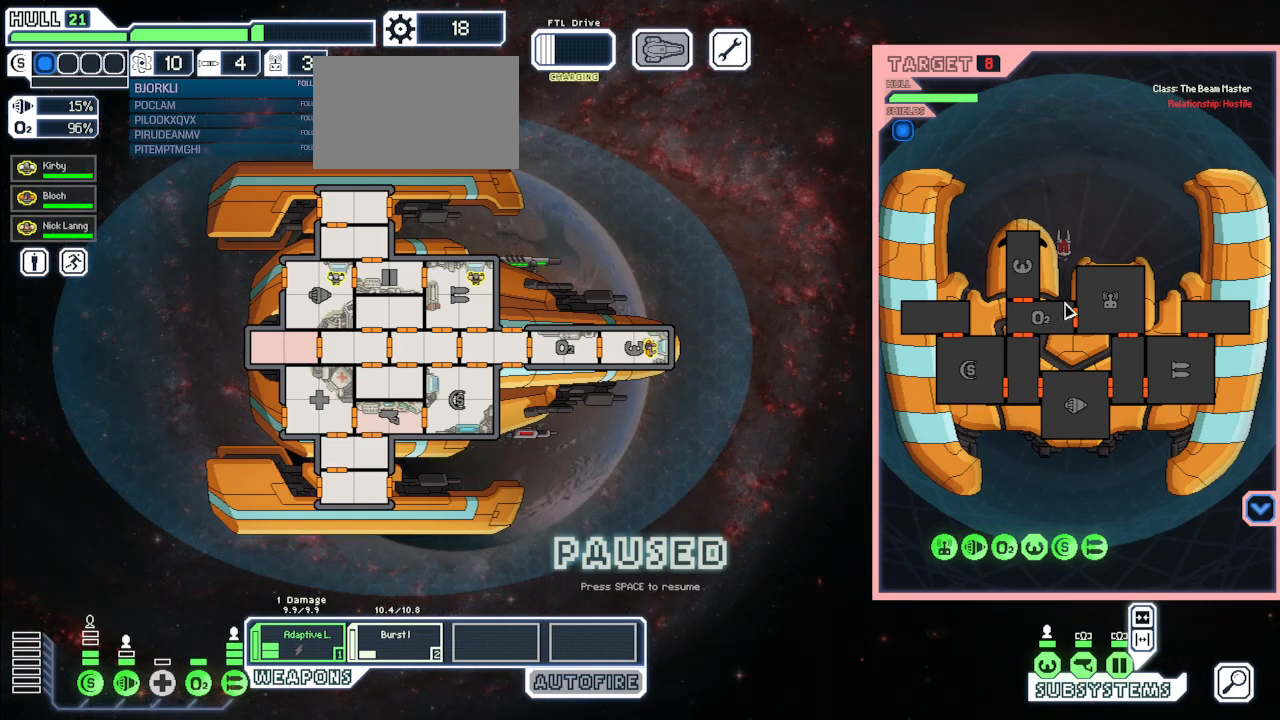
{"keys": [], "mouse": [], "events": [[33, "space", "up"]]}
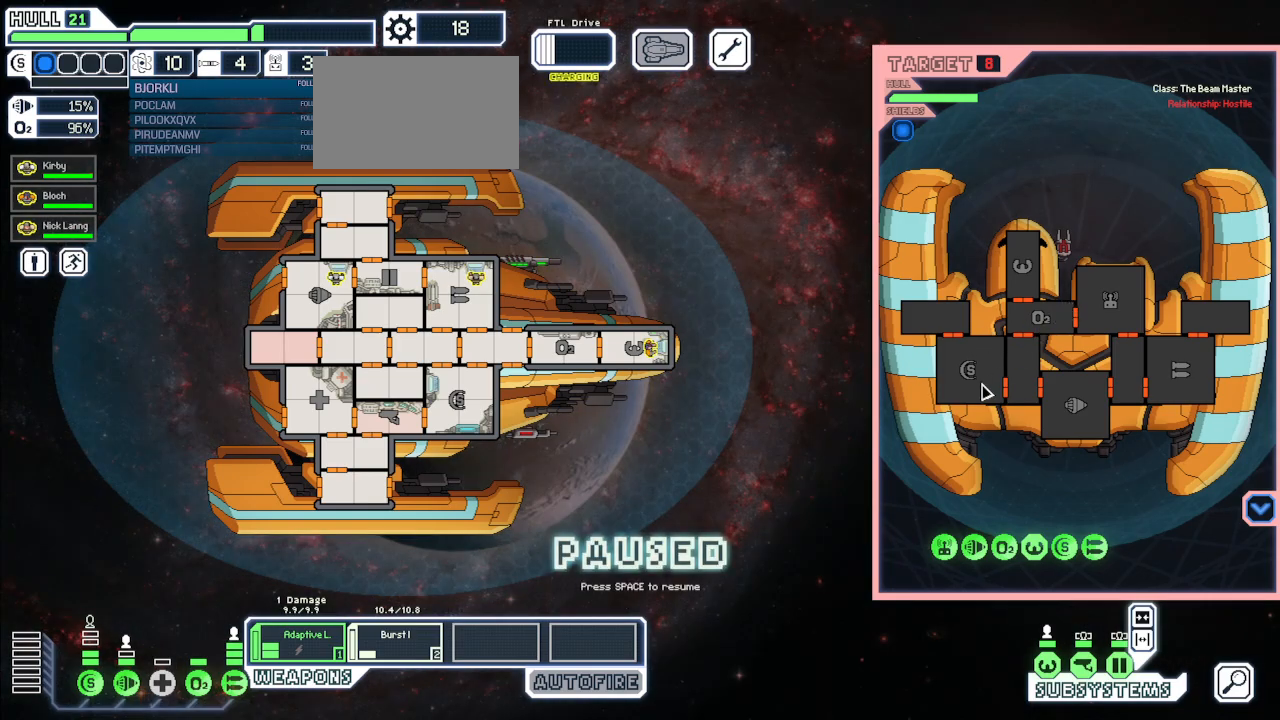
{"keys": [], "mouse": [], "events": [[33, "q", "down"], [117, "mouse_left", "down"], [167, "q", "up"], [183, "mouse_left", "up"], [200, "w", "down"], [267, "mouse_left", "down"], [300, "w", "up"], [367, "mouse_left", "up"], [383, "space", "down"], [483, "space", "up"]]}
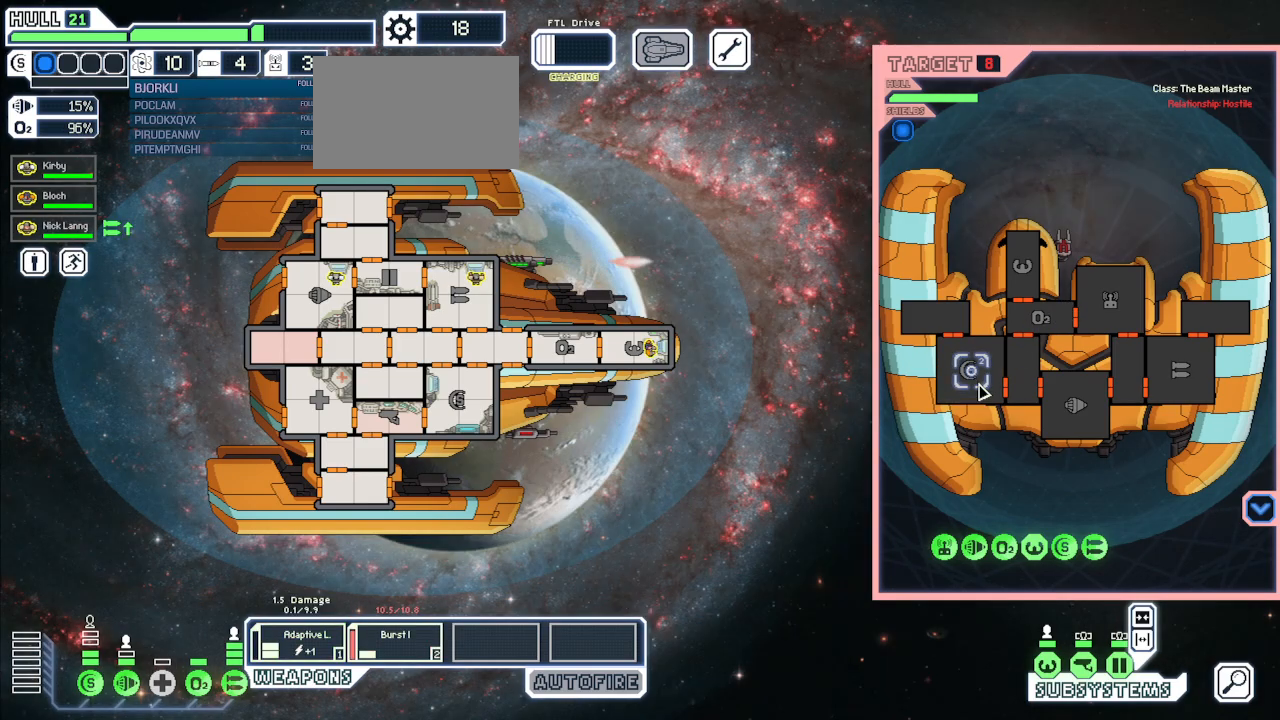
{"keys": [], "mouse": [], "events": []}
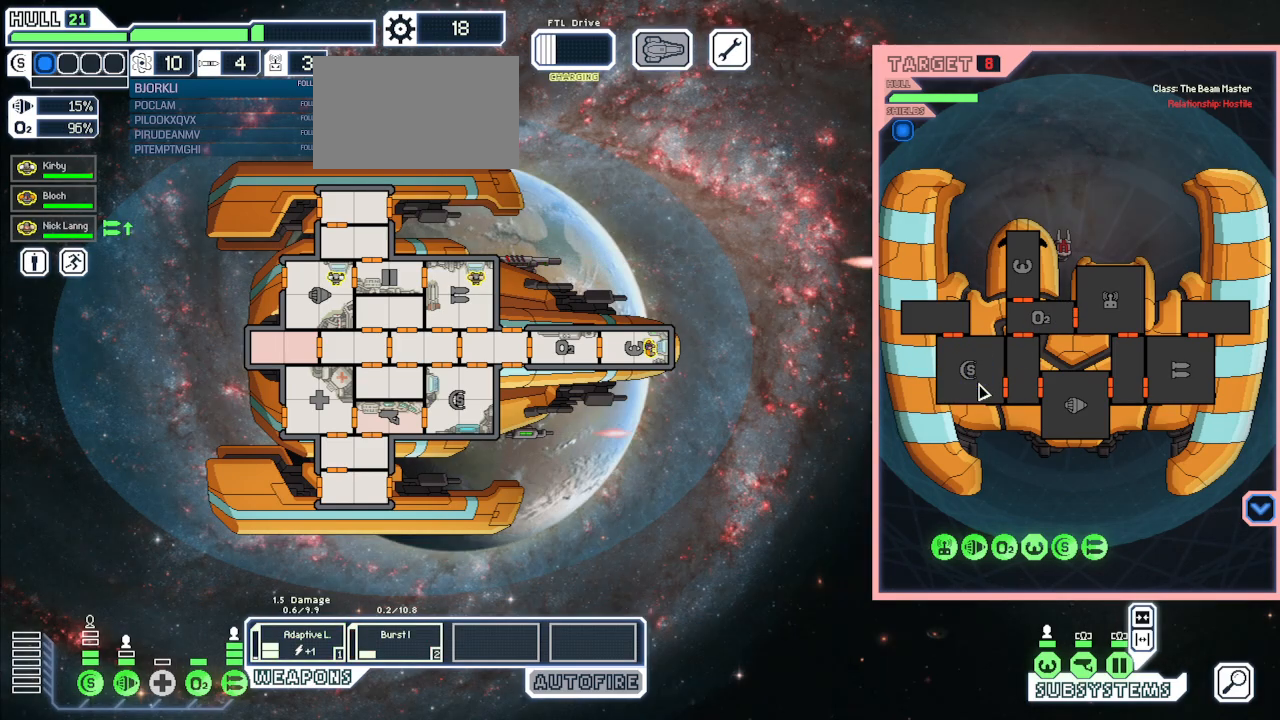
{"keys": [], "mouse": [], "events": []}
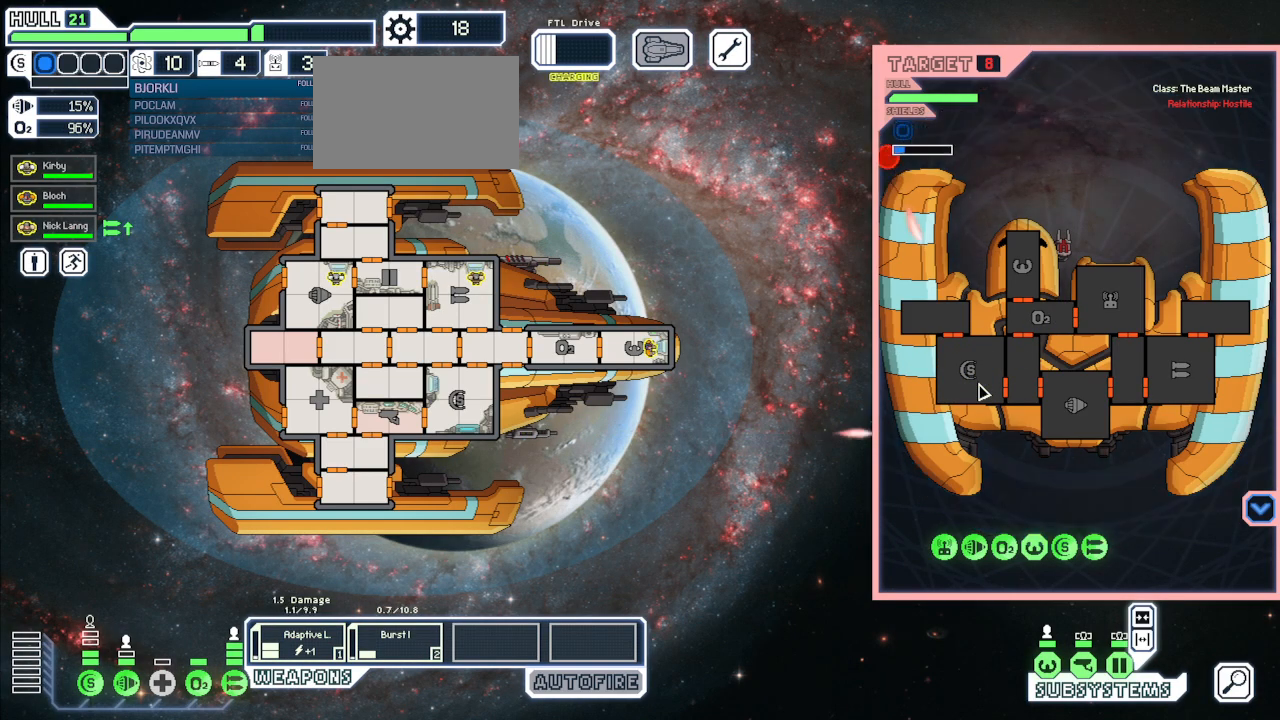
{"keys": [], "mouse": [], "events": []}
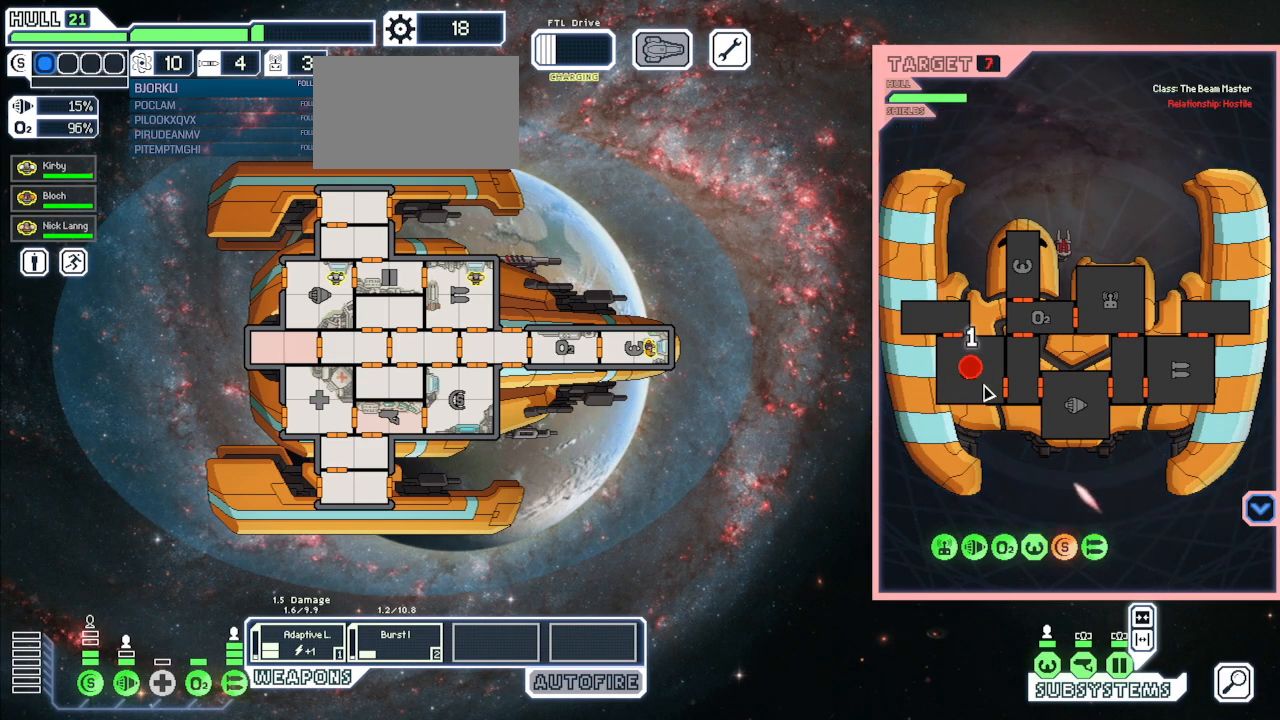
{"keys": [], "mouse": [], "events": []}
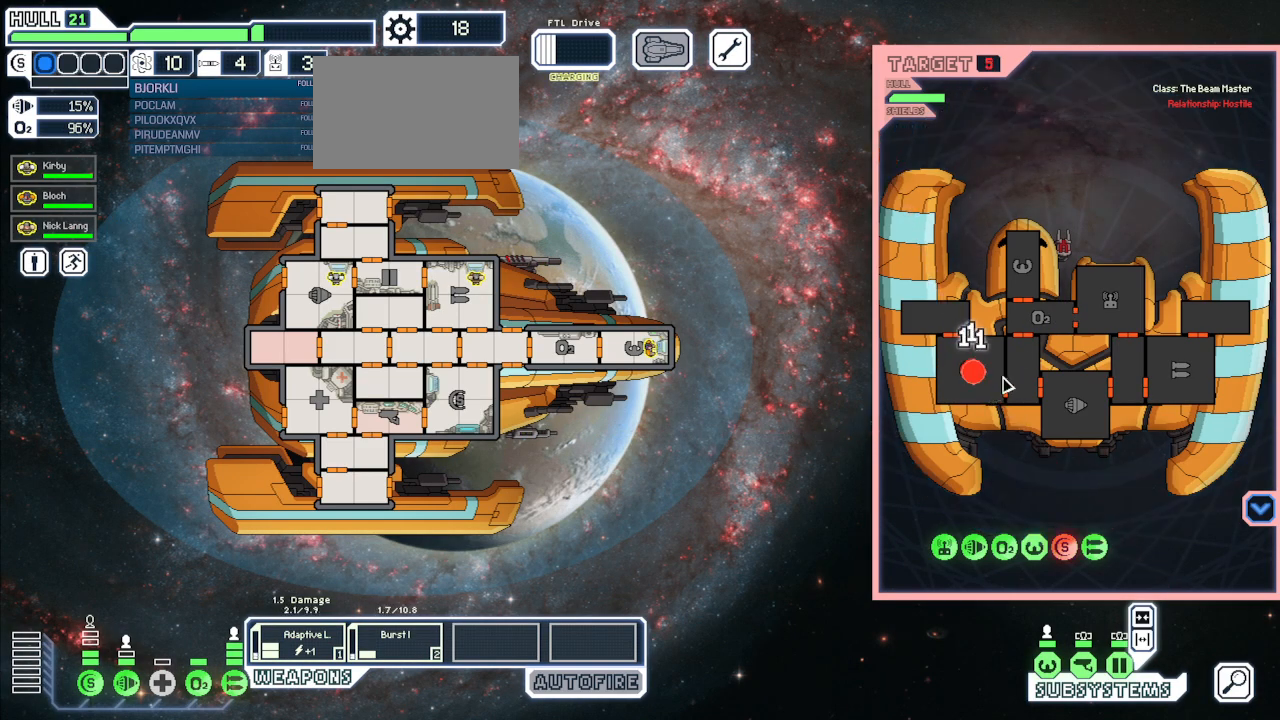
{"keys": [], "mouse": [], "events": []}
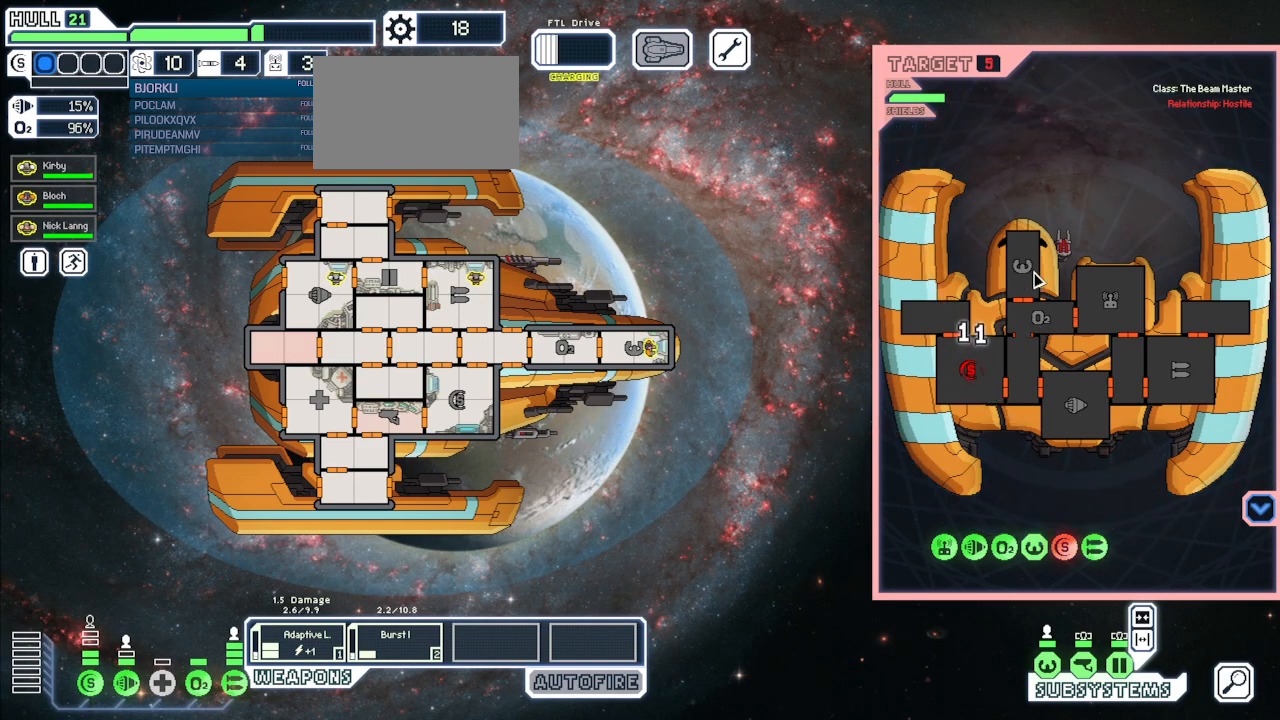
{"keys": [], "mouse": [], "events": []}
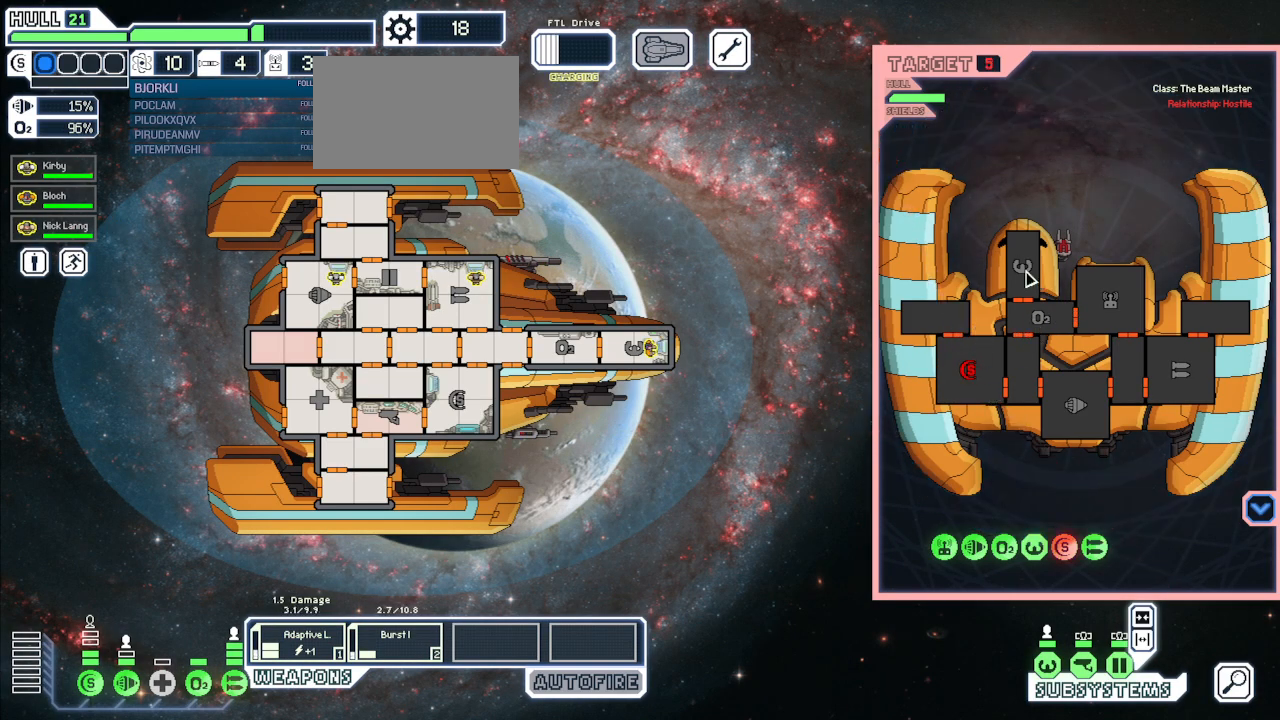
{"keys": [], "mouse": [], "events": []}